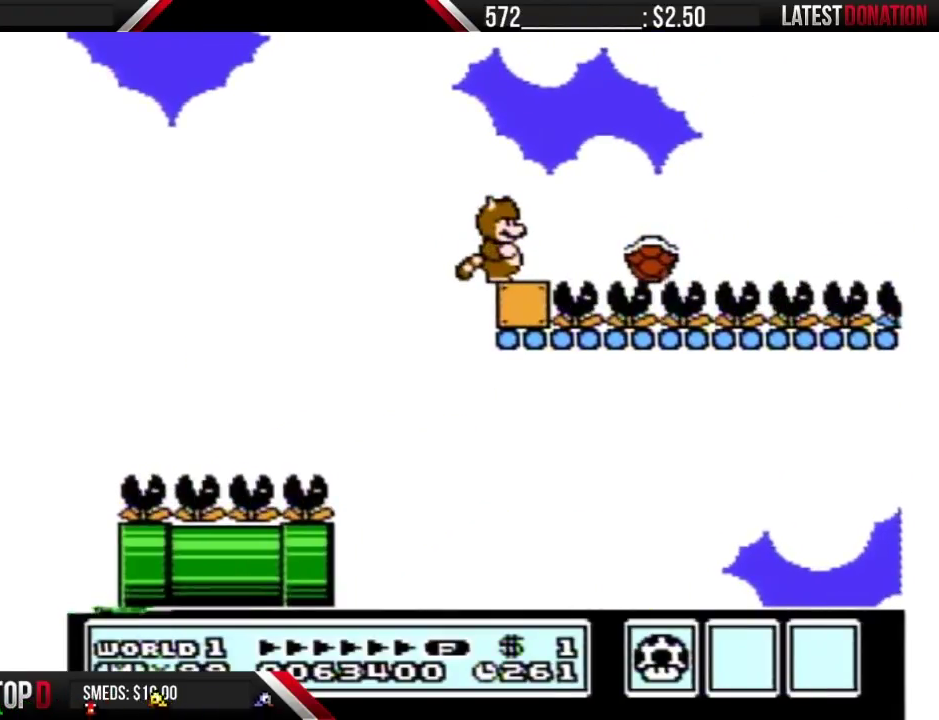
Gameplay with a controller (Nintendo layout); each line is a JSON object with the inputs held at the frame after it. "events" lists button and stick changes between this image and that frame as [ms after this image, input, new state], when the widget could be followed in between. Not read: L3 R3 START.
{"buttons": [], "events": []}
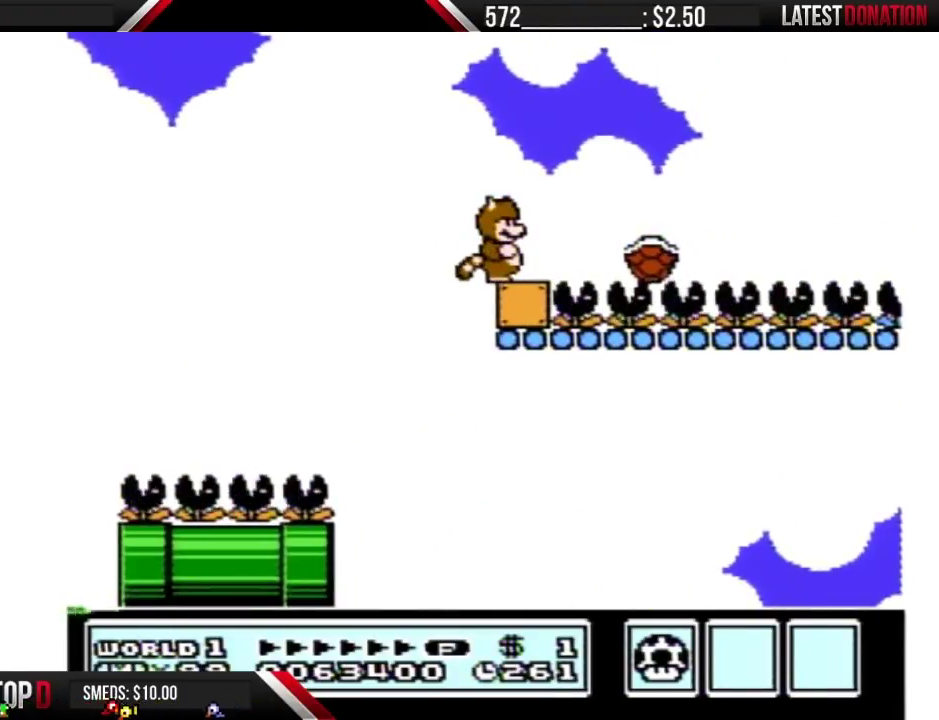
{"buttons": [], "events": []}
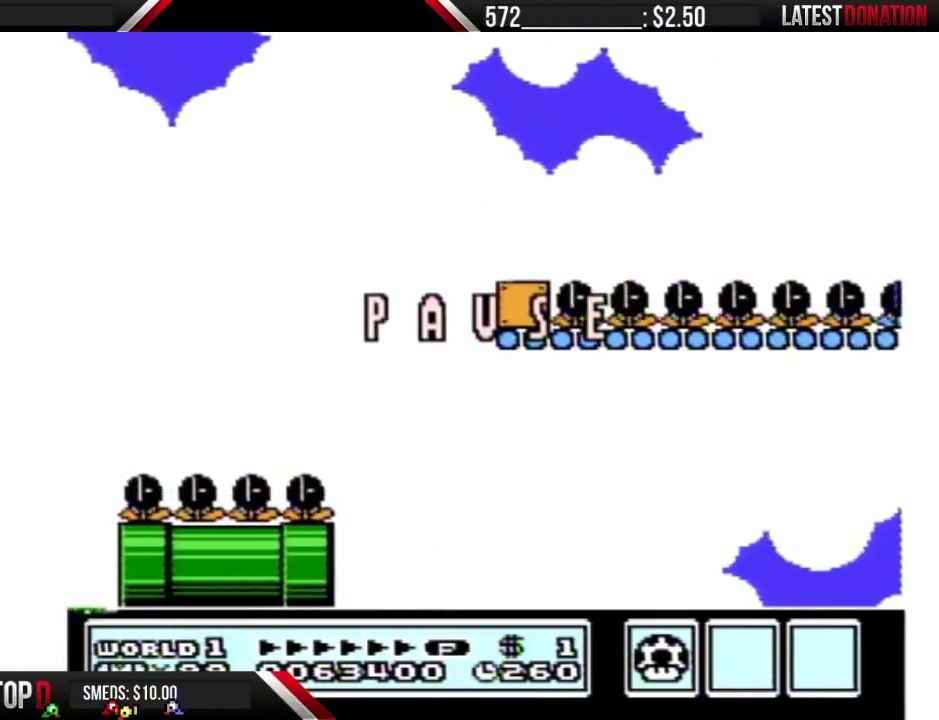
{"buttons": [], "events": []}
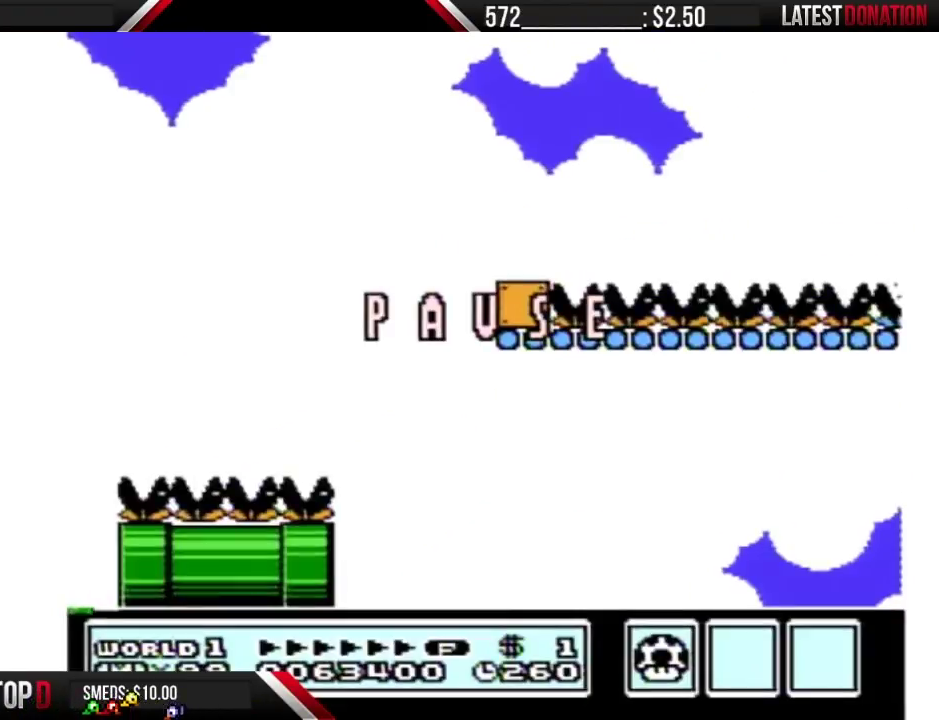
{"buttons": [], "events": []}
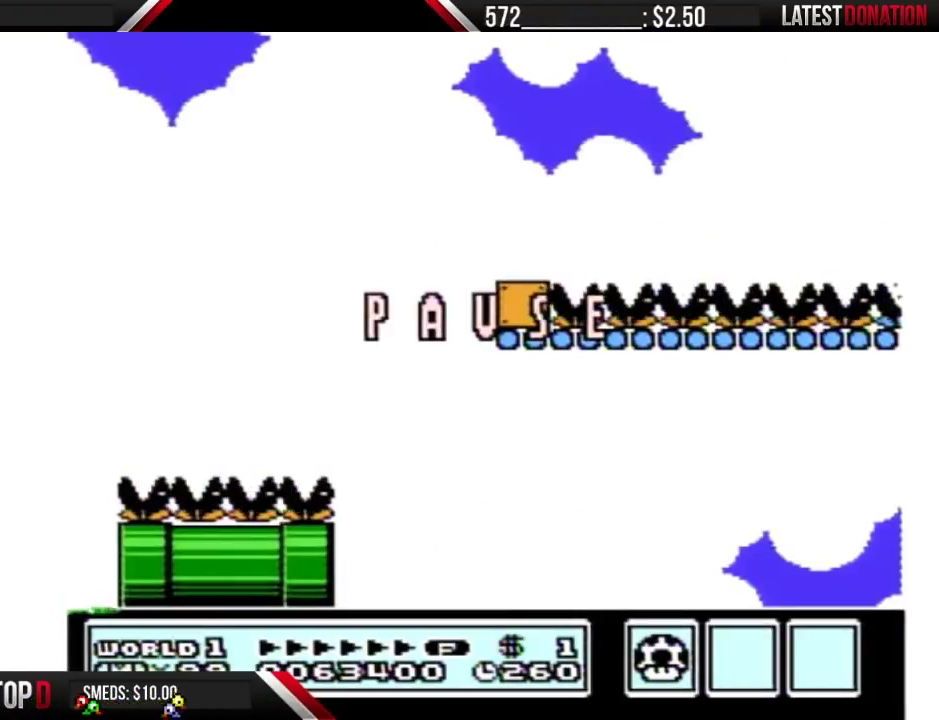
{"buttons": [], "events": []}
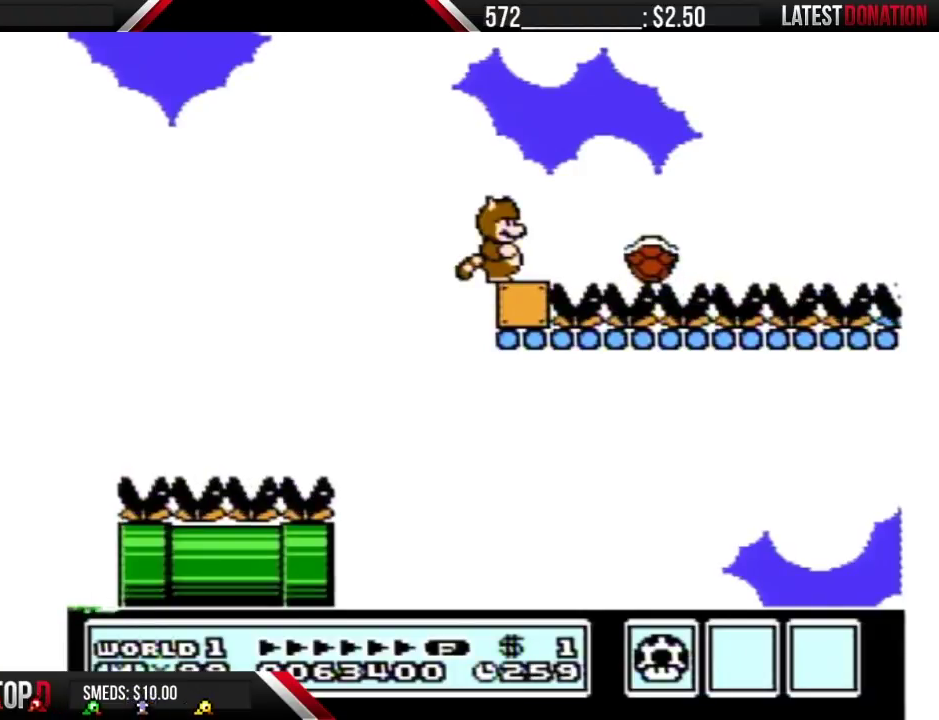
{"buttons": ["B"], "events": [[100, "B", "down"]]}
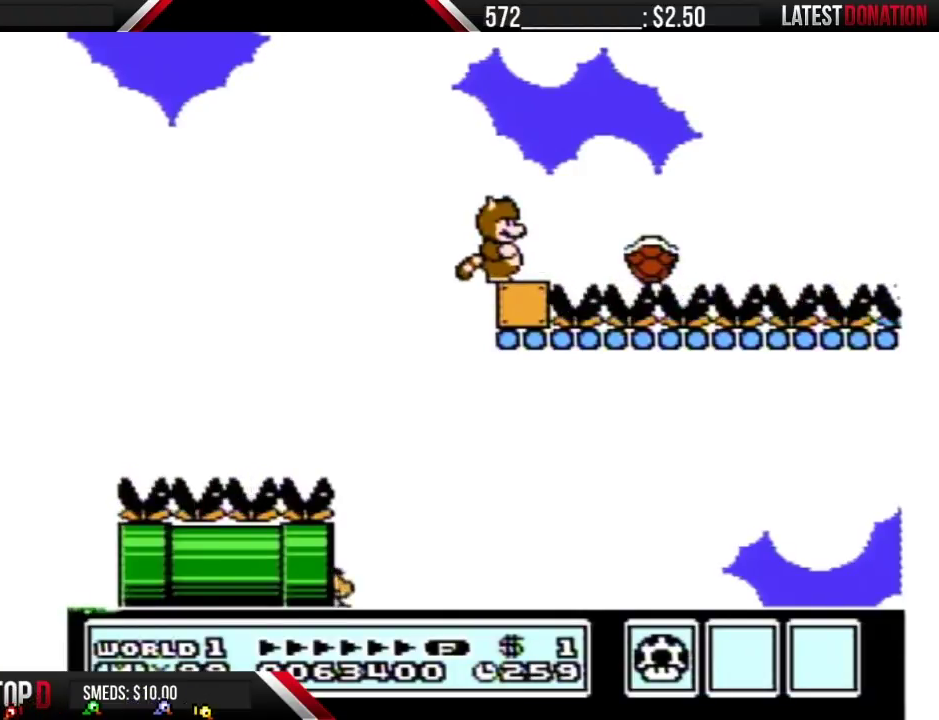
{"buttons": ["B"], "events": []}
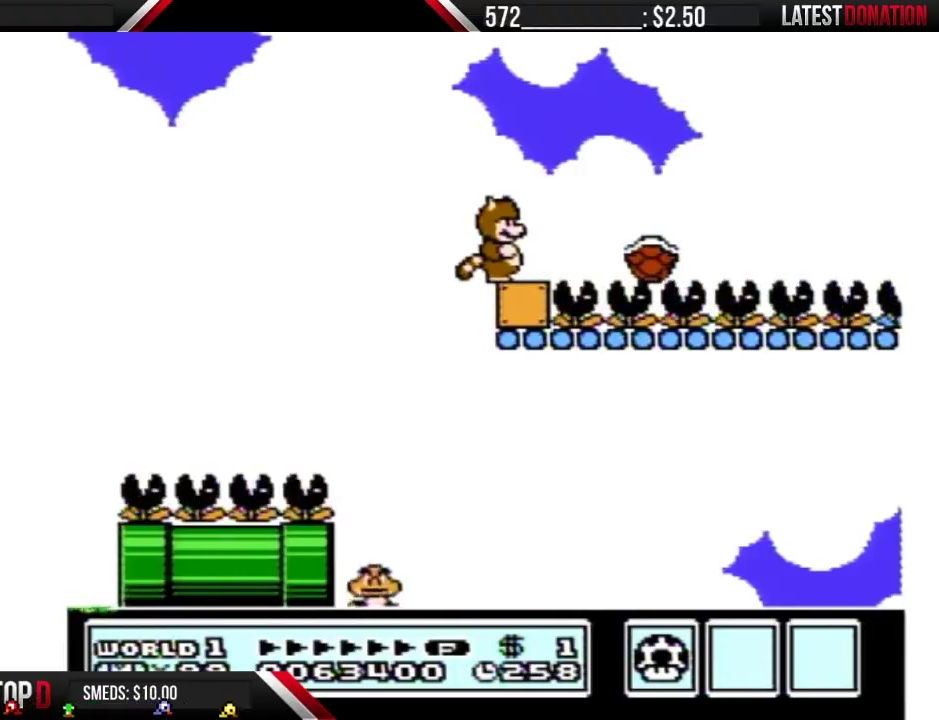
{"buttons": ["B"], "events": []}
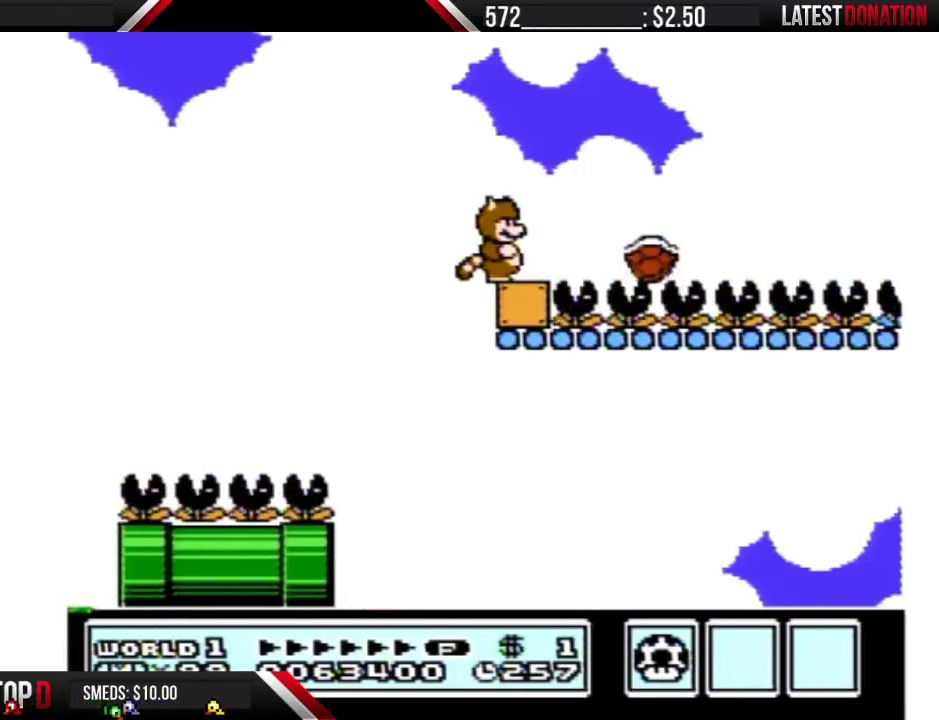
{"buttons": ["B"], "events": []}
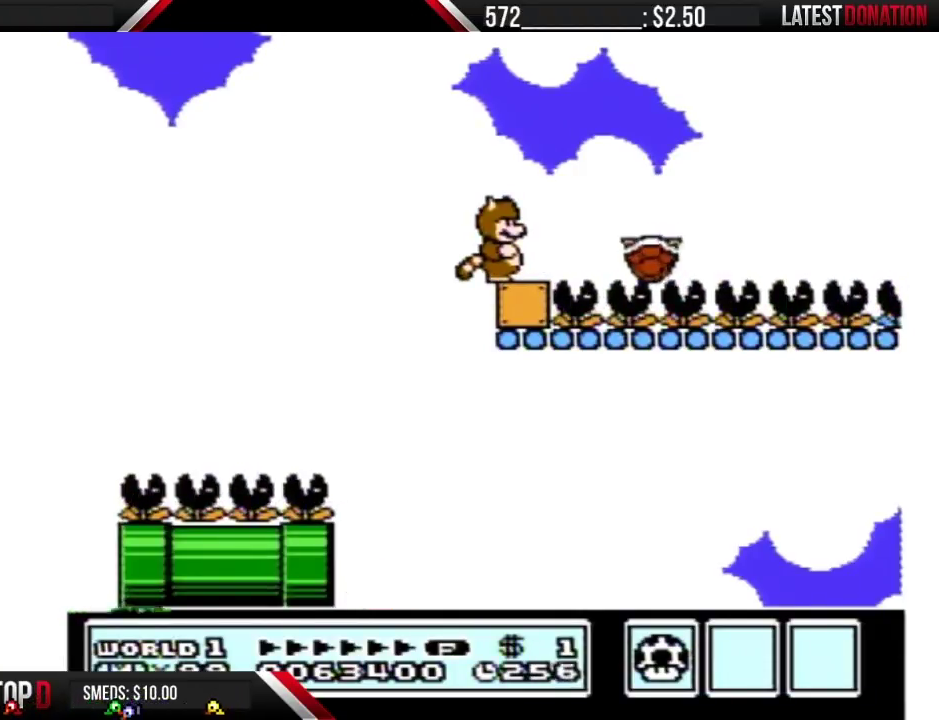
{"buttons": ["B"], "events": []}
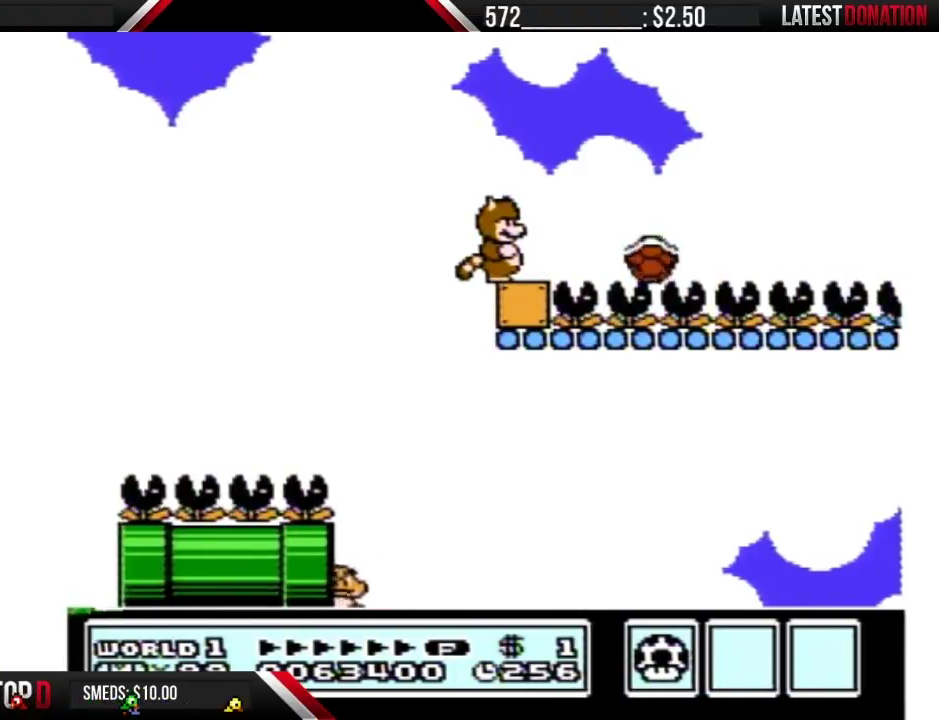
{"buttons": ["B"], "events": []}
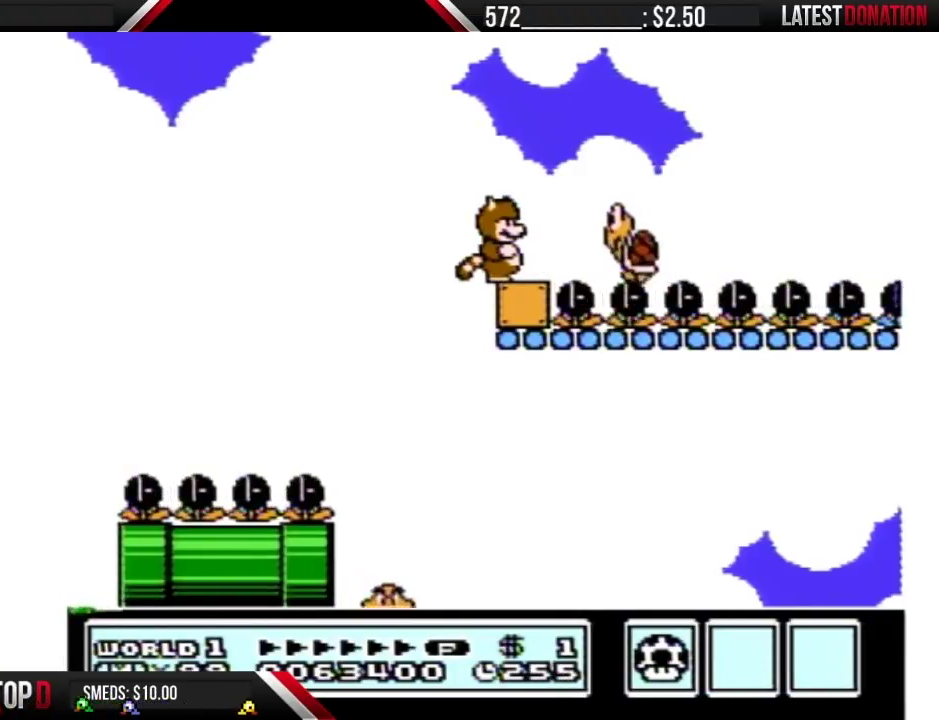
{"buttons": ["B"], "events": []}
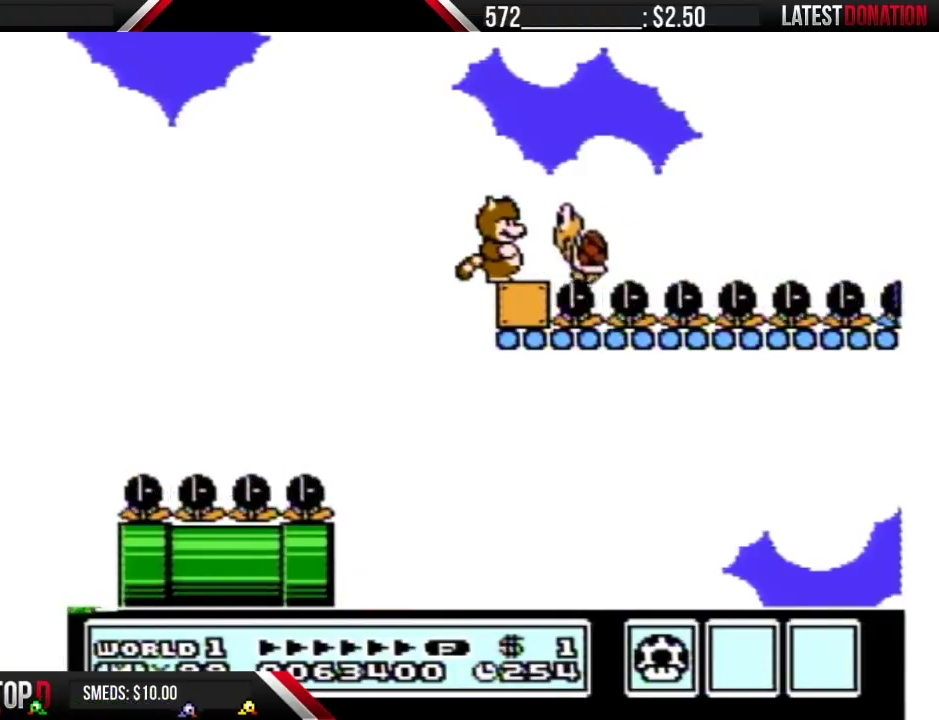
{"buttons": ["A", "B"], "events": [[133, "A", "down"]]}
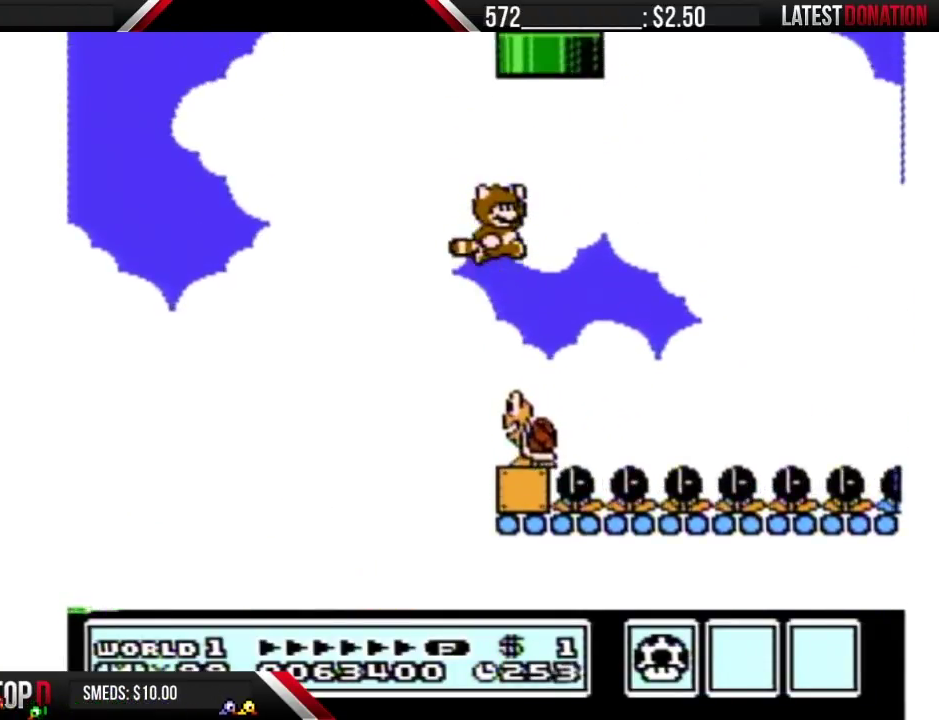
{"buttons": ["B"], "events": [[133, "A", "up"], [200, "A", "down"], [250, "A", "up"], [317, "A", "down"], [383, "A", "up"], [450, "A", "down"], [500, "A", "up"]]}
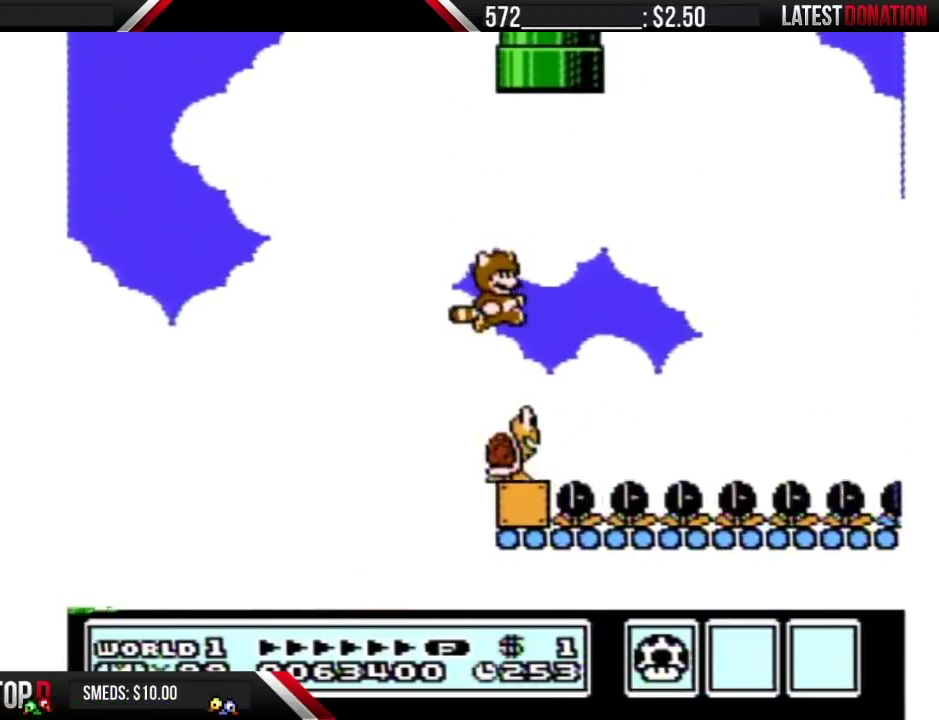
{"buttons": ["A", "B"], "events": [[100, "A", "down"], [167, "A", "up"], [233, "A", "down"], [283, "A", "up"], [383, "A", "down"], [450, "A", "up"], [500, "A", "down"]]}
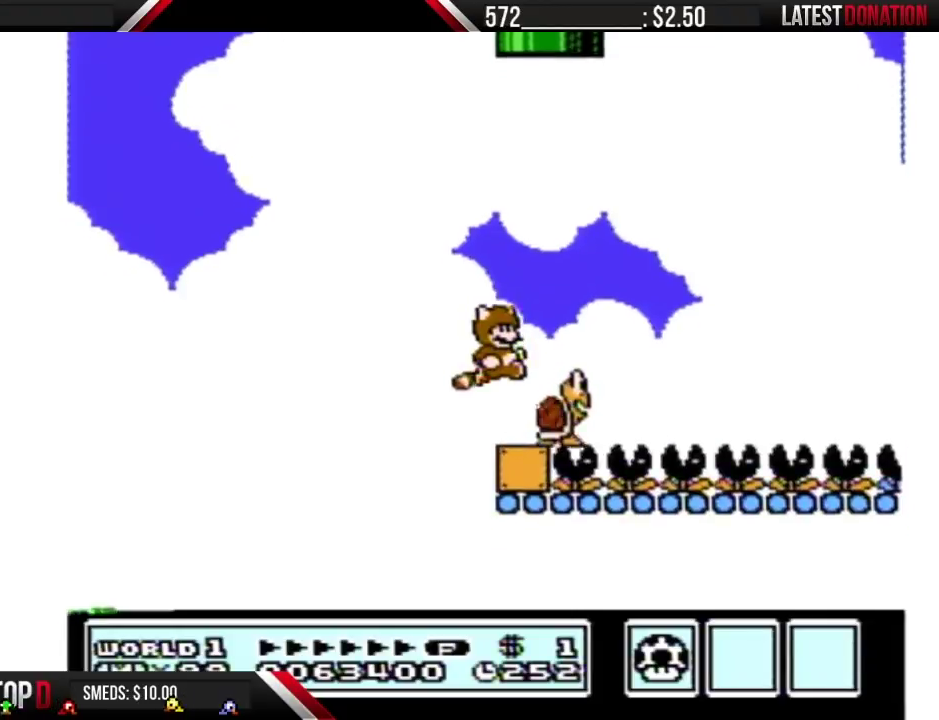
{"buttons": [], "events": [[100, "A", "up"], [133, "DPAD_RIGHT", "down"], [200, "DPAD_RIGHT", "up"], [233, "B", "up"]]}
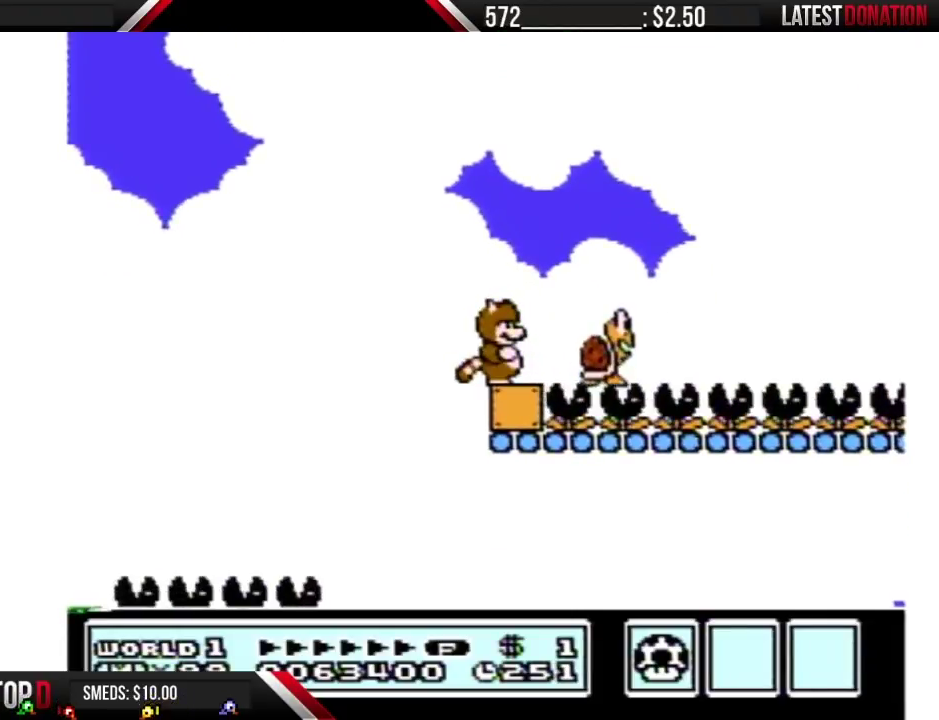
{"buttons": [], "events": []}
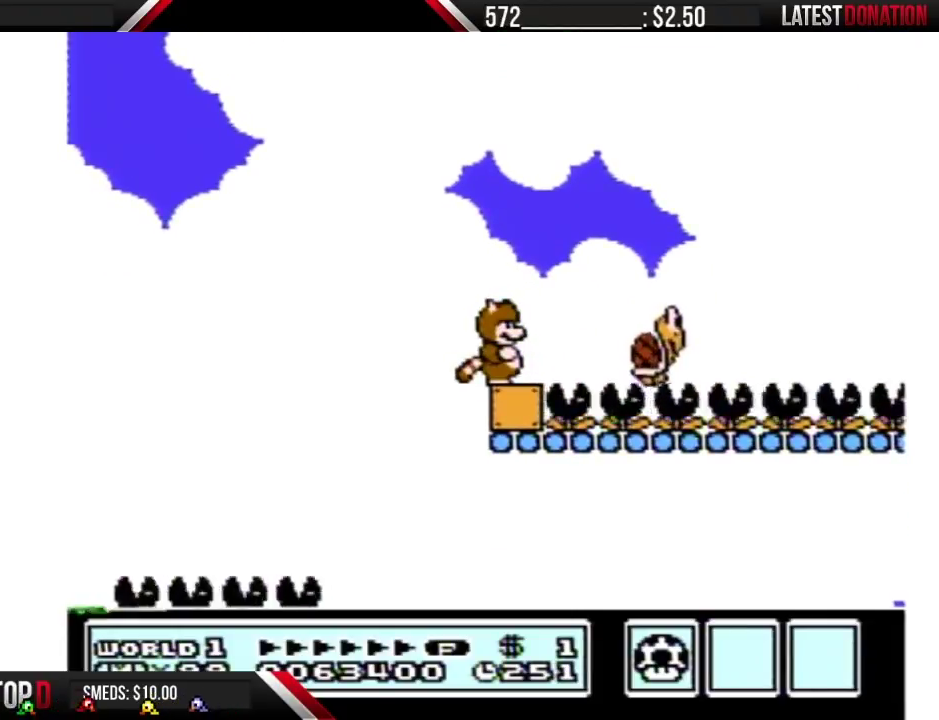
{"buttons": ["B"], "events": [[317, "B", "down"]]}
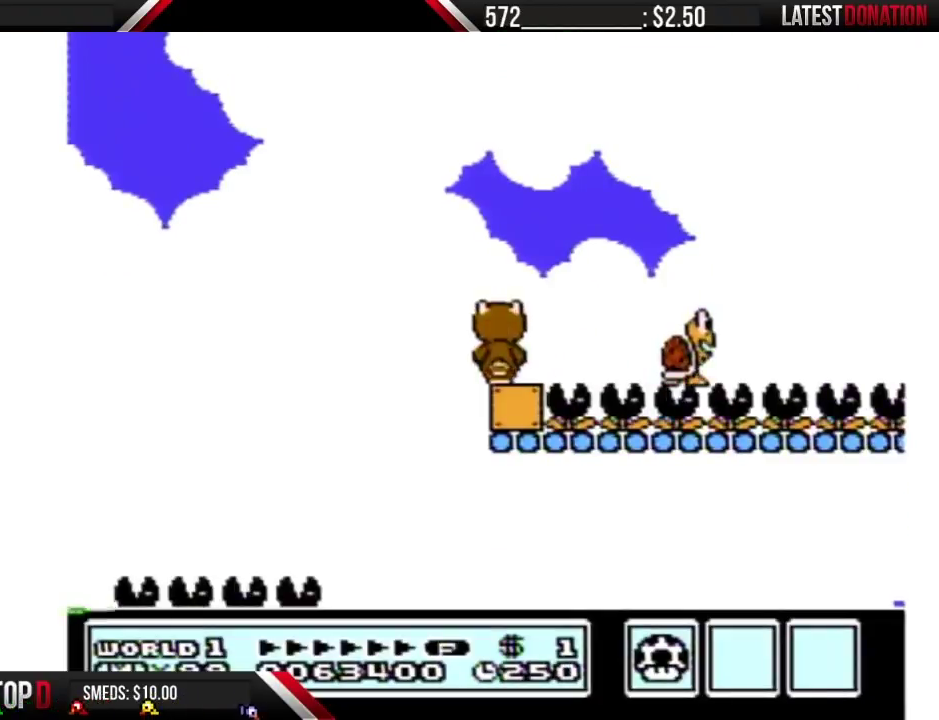
{"buttons": ["B"], "events": []}
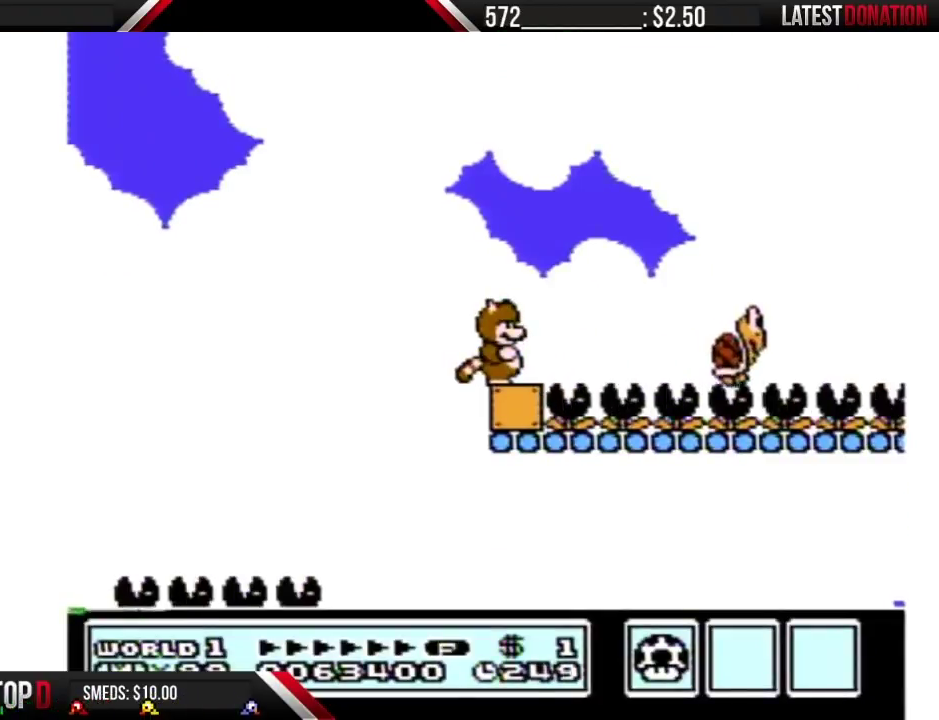
{"buttons": ["B"], "events": []}
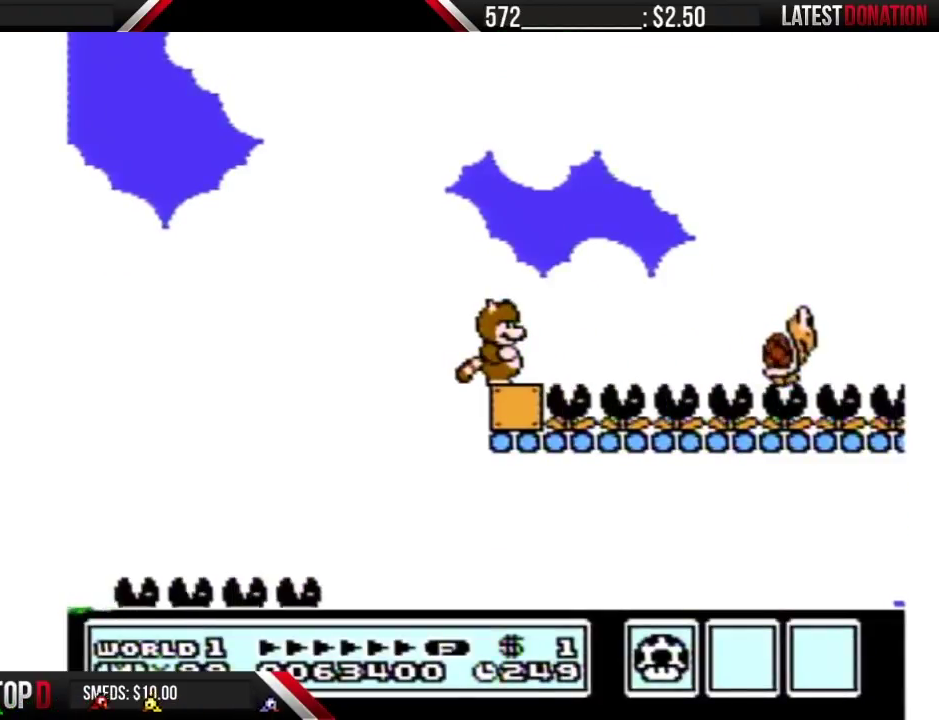
{"buttons": ["A", "B", "DPAD_RIGHT"], "events": [[100, "DPAD_RIGHT", "down"], [350, "A", "down"]]}
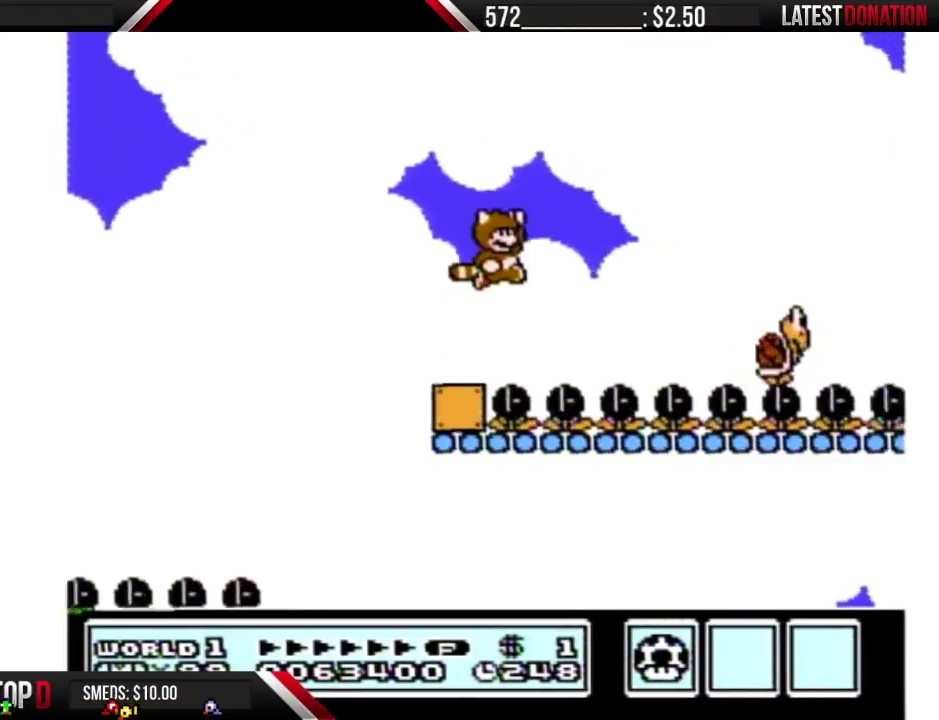
{"buttons": ["A", "B", "DPAD_RIGHT"], "events": [[250, "A", "up"], [500, "A", "down"]]}
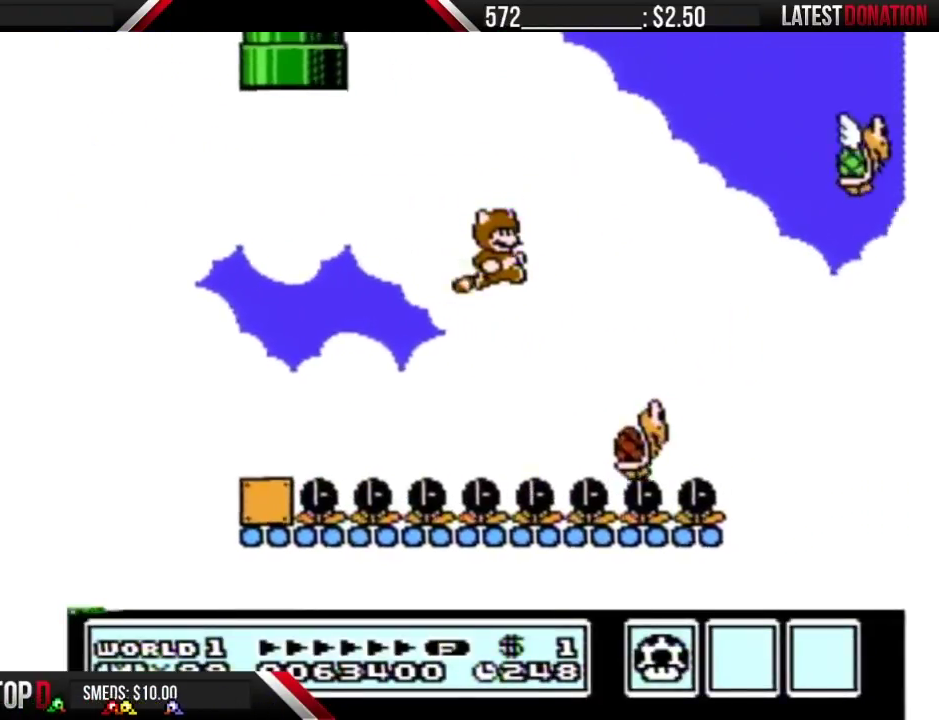
{"buttons": ["A", "B", "DPAD_LEFT"], "events": [[383, "DPAD_RIGHT", "up"], [417, "DPAD_LEFT", "down"]]}
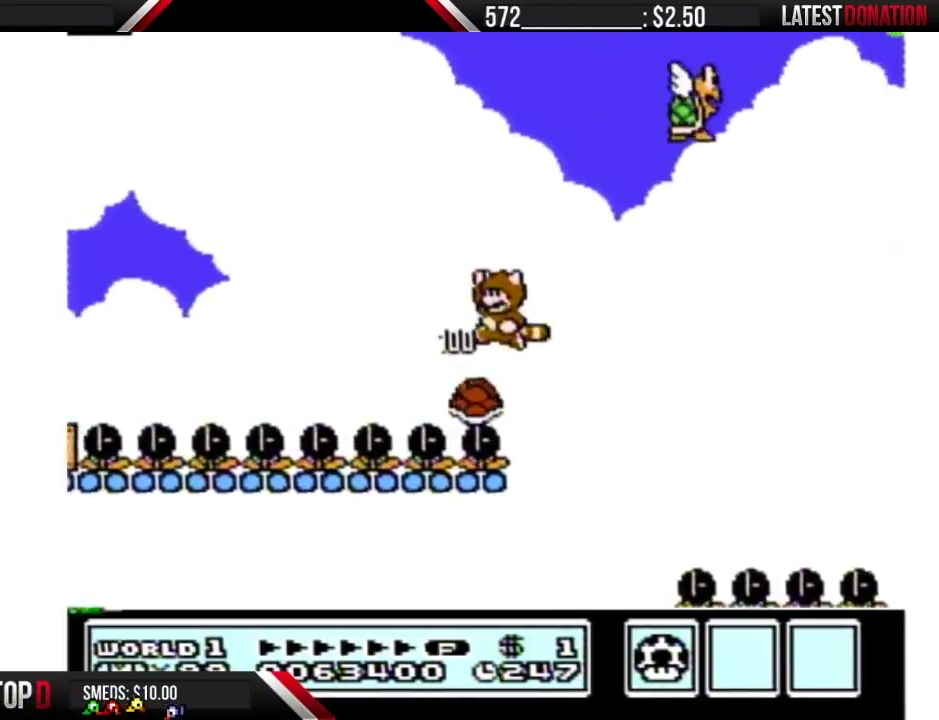
{"buttons": ["A", "B"], "events": [[33, "DPAD_LEFT", "up"], [67, "DPAD_RIGHT", "down"], [200, "DPAD_RIGHT", "up"], [417, "DPAD_LEFT", "down"], [483, "DPAD_LEFT", "up"]]}
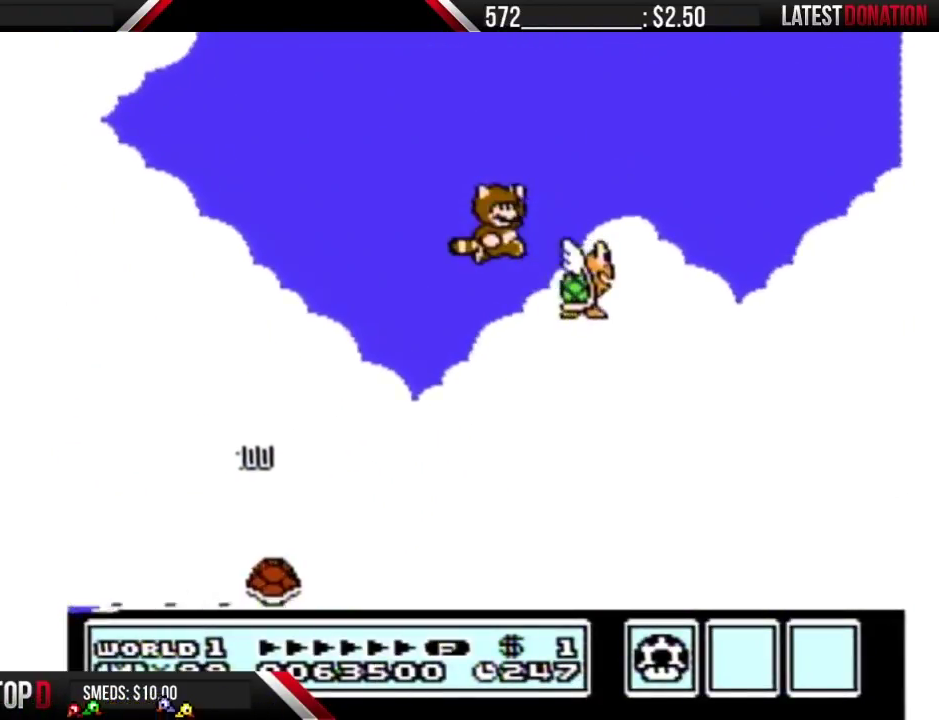
{"buttons": ["A", "B", "DPAD_RIGHT"], "events": [[33, "DPAD_RIGHT", "down"]]}
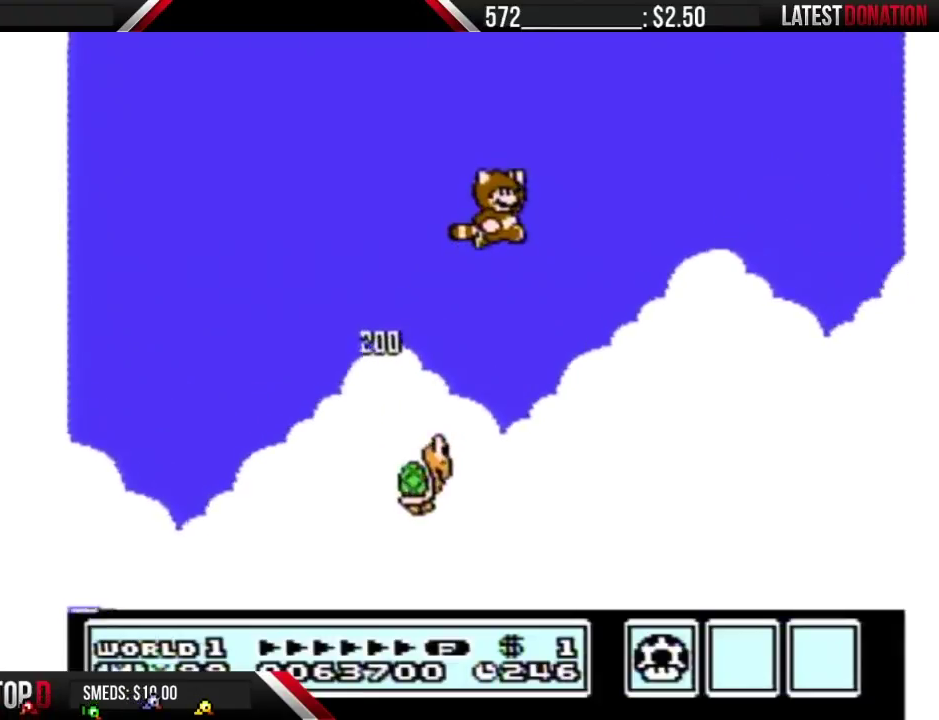
{"buttons": ["A", "B", "DPAD_RIGHT"], "events": [[417, "A", "up"], [500, "A", "down"]]}
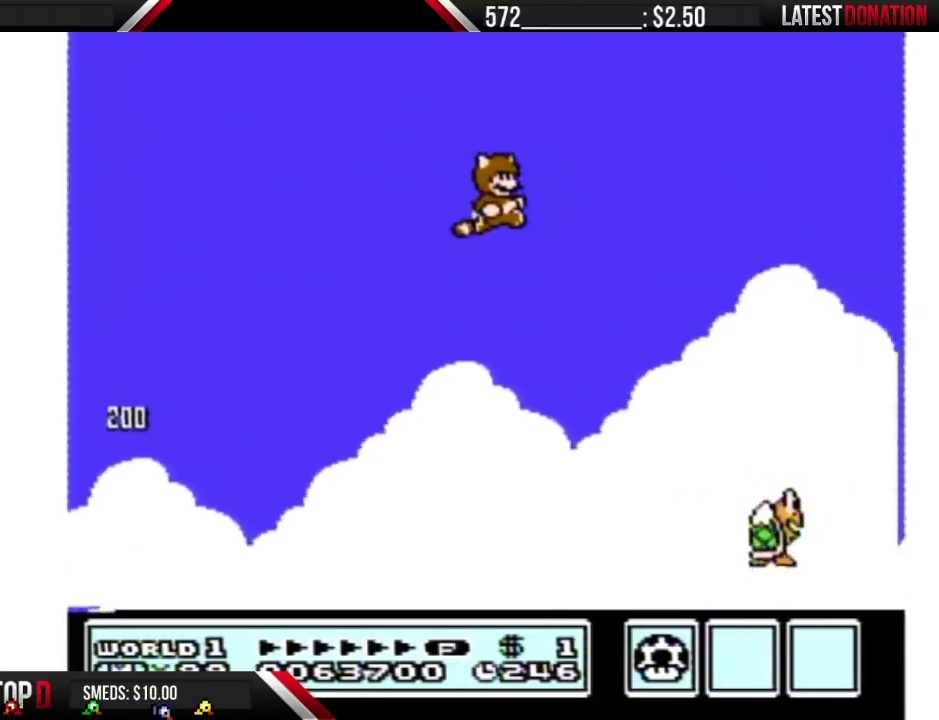
{"buttons": ["A", "B", "DPAD_RIGHT"], "events": [[67, "A", "up"], [133, "A", "down"], [200, "A", "up"], [417, "A", "down"]]}